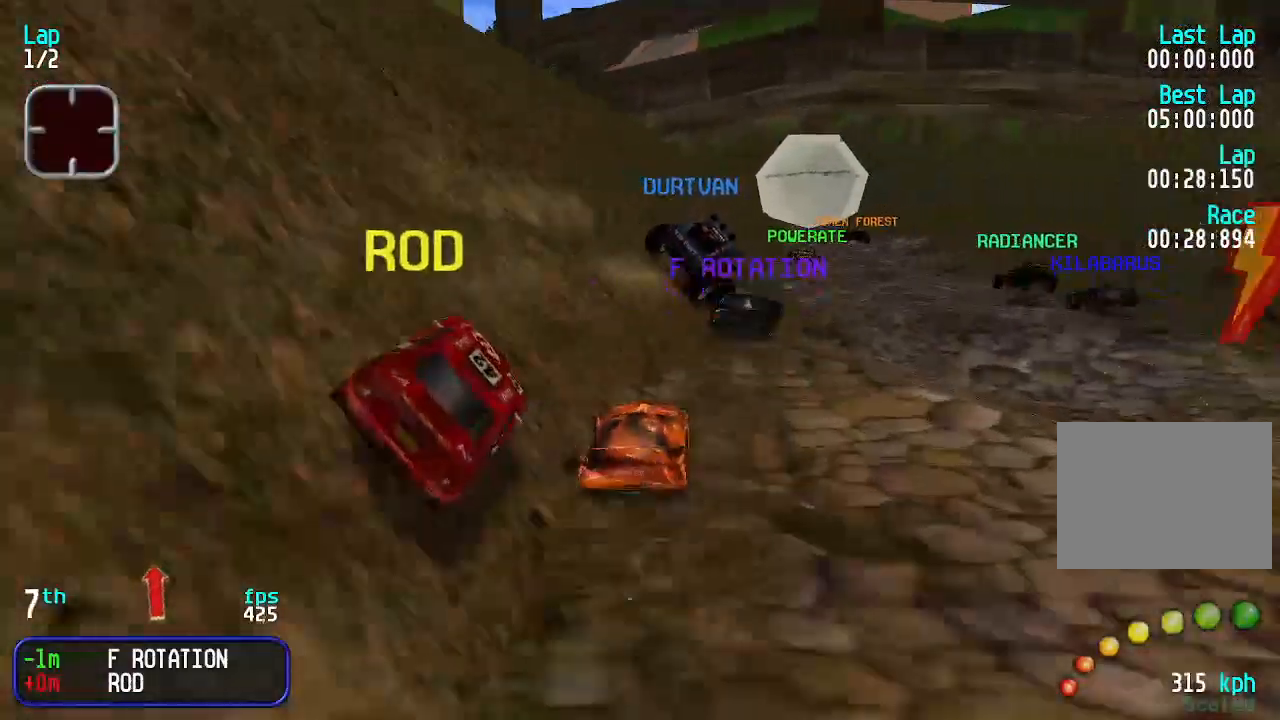
Gameplay with keyboard; each line is a JSON object with the keys held at the frame after it. "events" lists presses ("down") and releases ("up") of "down", "left", "right" and "up" between this image and that frame as [ms after this image, input, new state], when the widget could be followed in between. No other keys are recorded. Mouse input is not recorded.
{"keys": ["up"], "events": []}
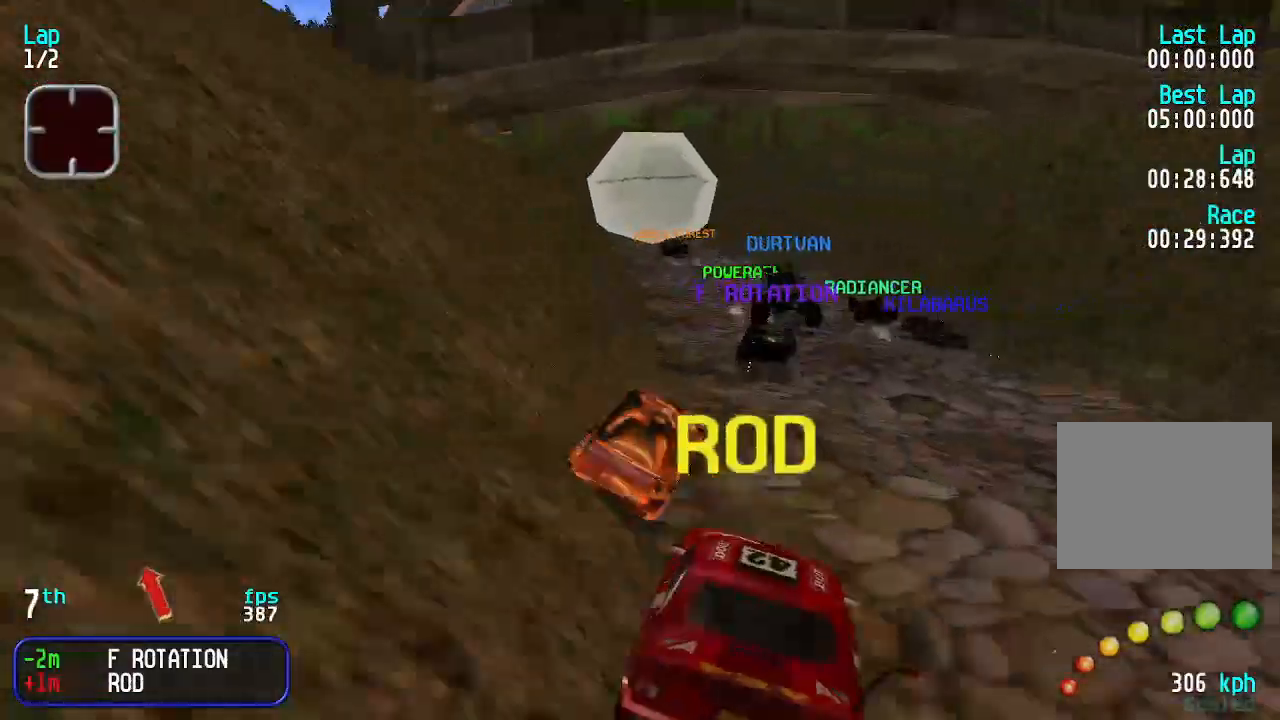
{"keys": ["left", "up"], "events": [[333, "left", "down"], [366, "left", "up"], [500, "left", "down"]]}
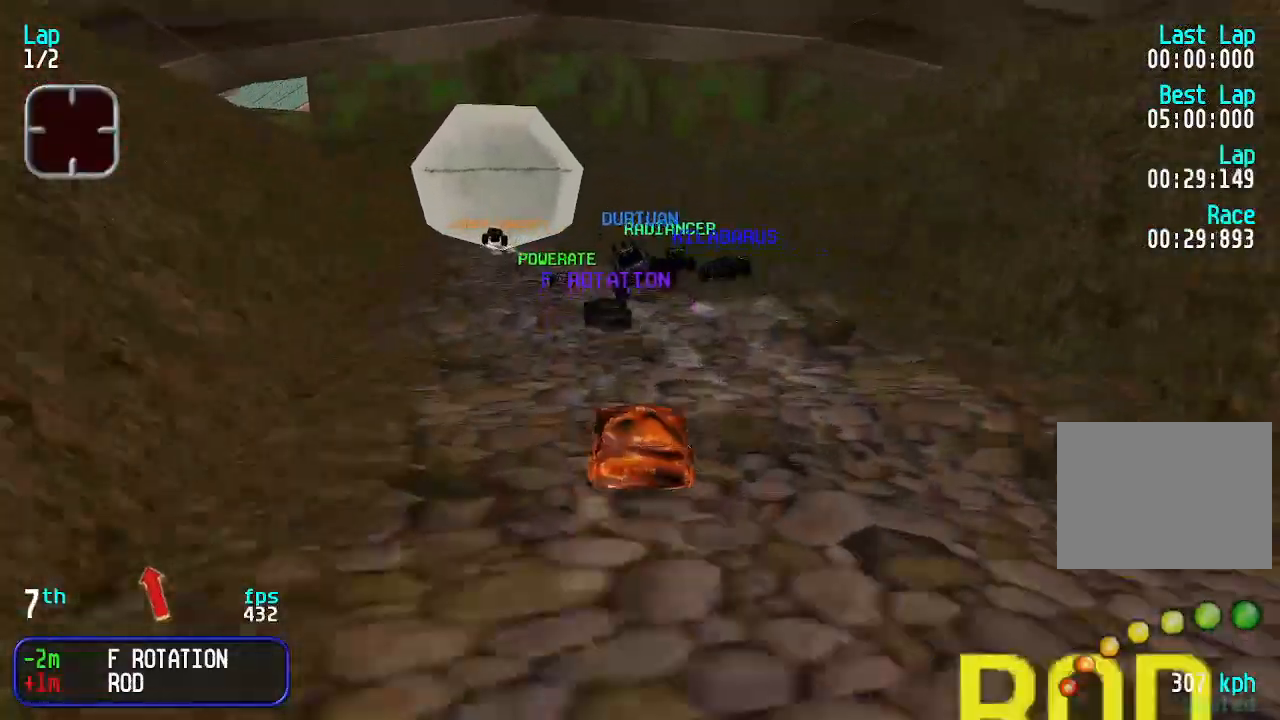
{"keys": ["up"], "events": [[100, "left", "up"], [133, "left", "down"], [233, "left", "up"], [333, "left", "down"], [400, "left", "up"], [433, "left", "down"], [466, "left", "up"]]}
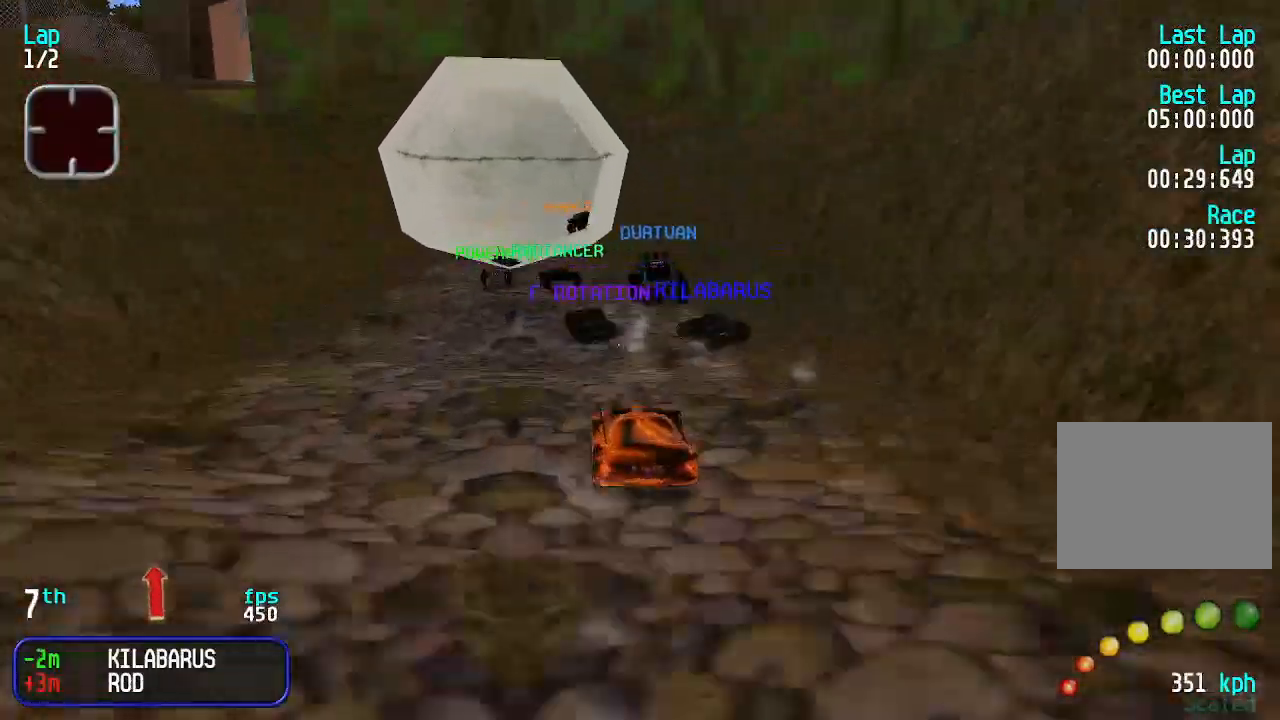
{"keys": ["up"], "events": [[133, "left", "down"], [166, "left", "up"], [266, "left", "down"], [300, "left", "up"]]}
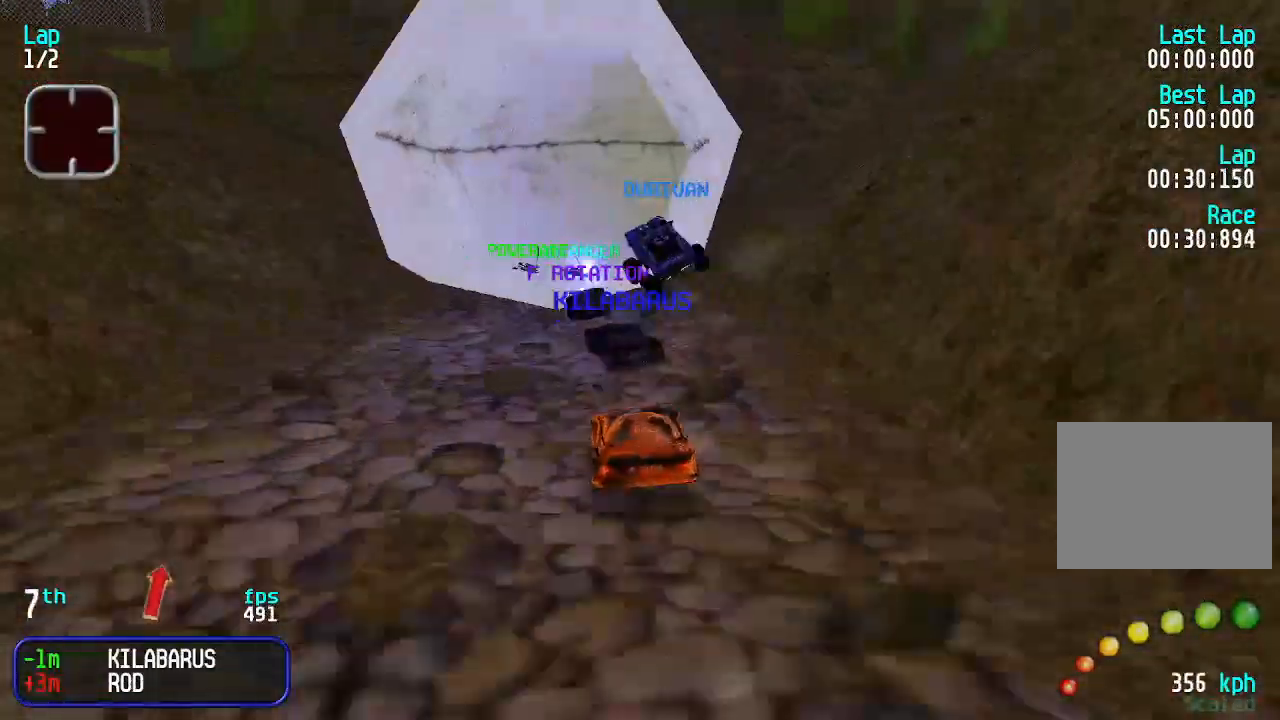
{"keys": ["right", "up"], "events": [[133, "right", "down"], [233, "right", "up"], [266, "right", "down"], [400, "right", "up"], [500, "right", "down"]]}
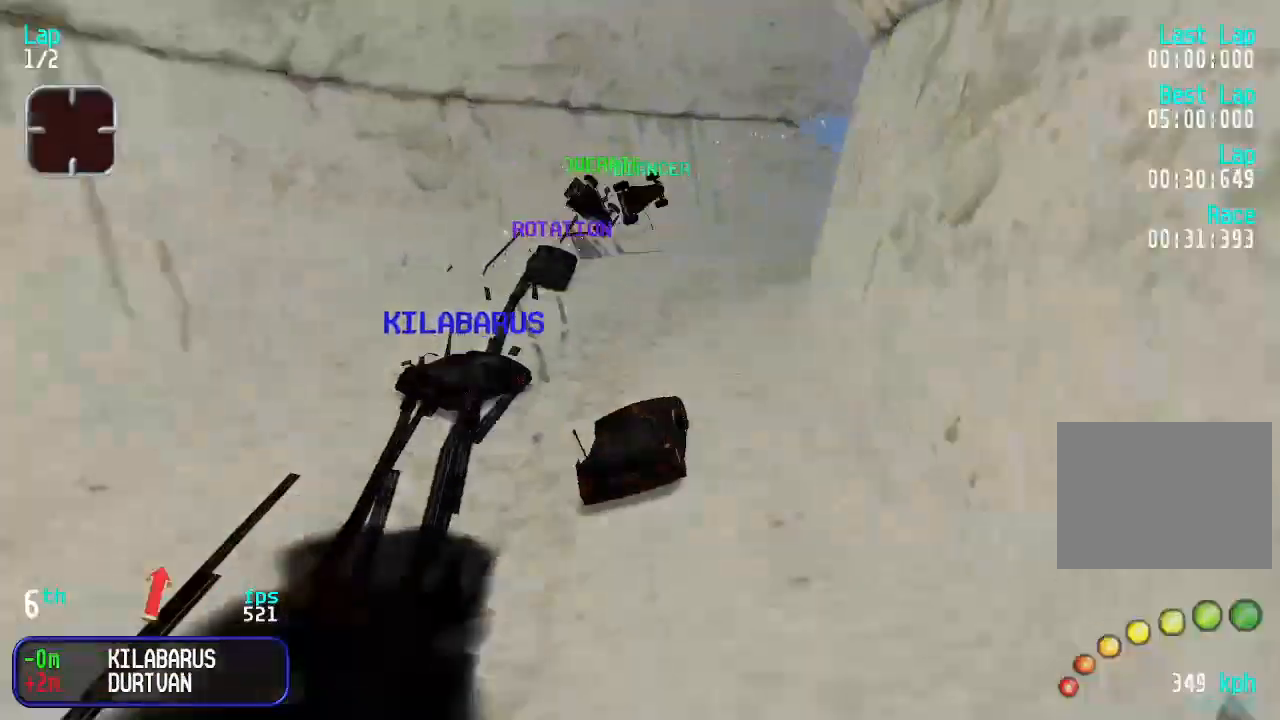
{"keys": ["right", "up"], "events": [[66, "right", "up"], [166, "right", "down"], [466, "right", "up"], [500, "right", "down"]]}
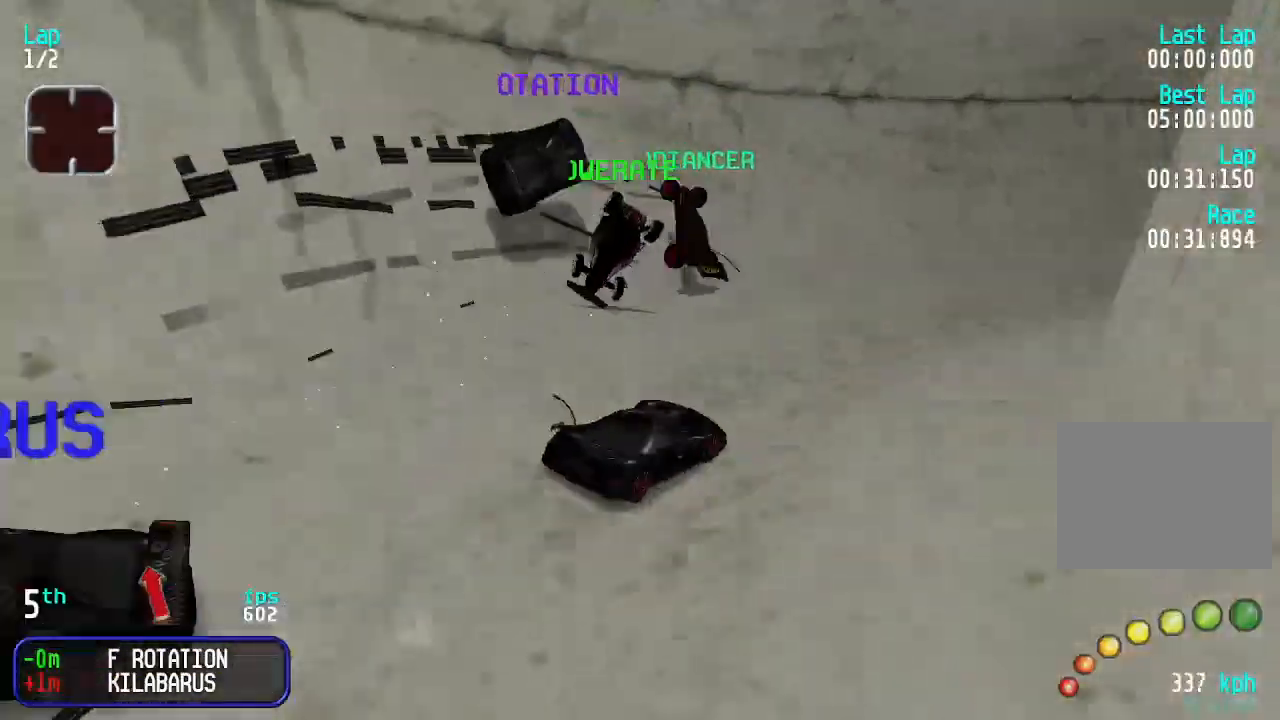
{"keys": ["up"], "events": [[133, "right", "up"], [233, "right", "down"], [433, "right", "up"]]}
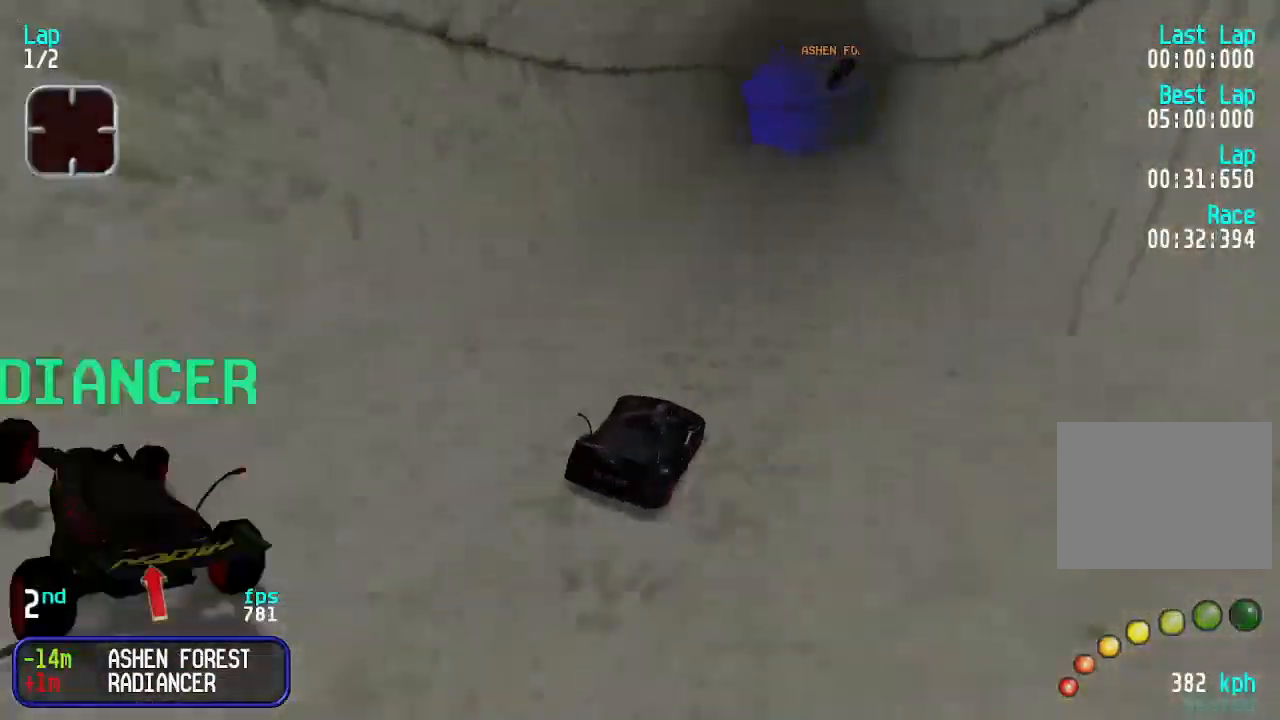
{"keys": ["up"], "events": [[33, "right", "down"], [66, "right", "up"], [400, "right", "down"], [433, "right", "up"]]}
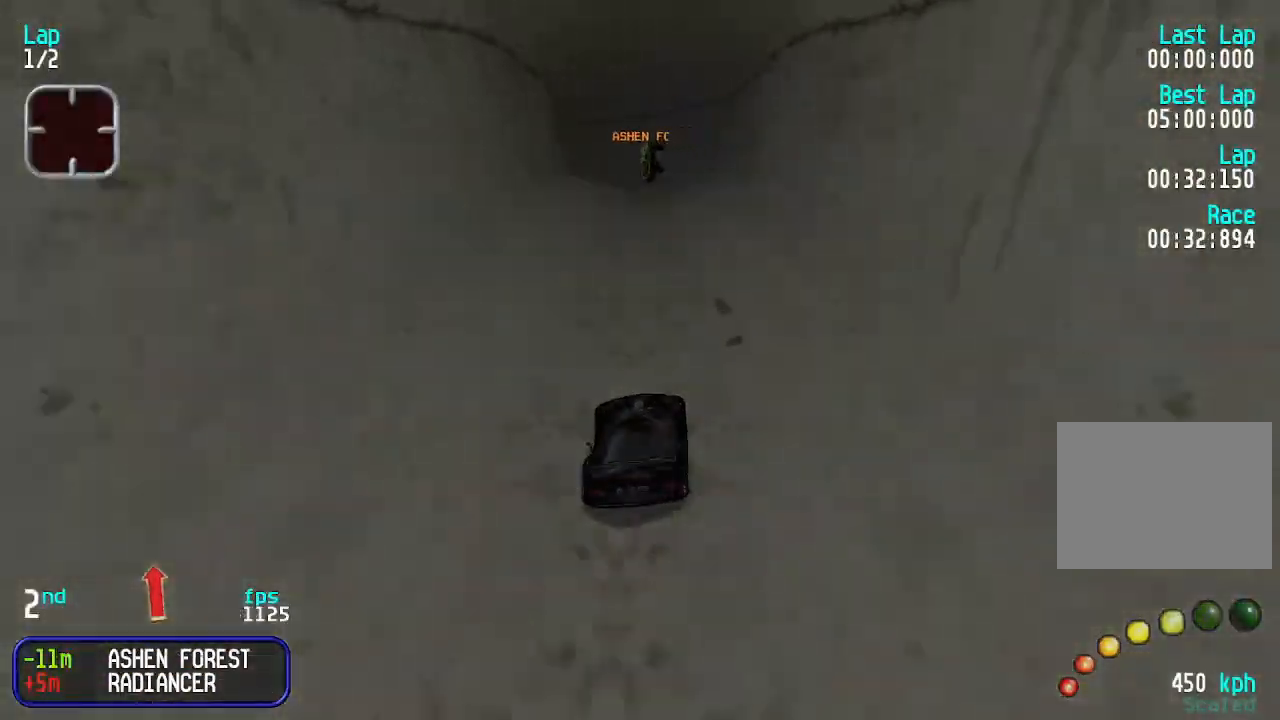
{"keys": ["left", "up"], "events": [[333, "left", "down"], [366, "left", "up"], [466, "left", "down"]]}
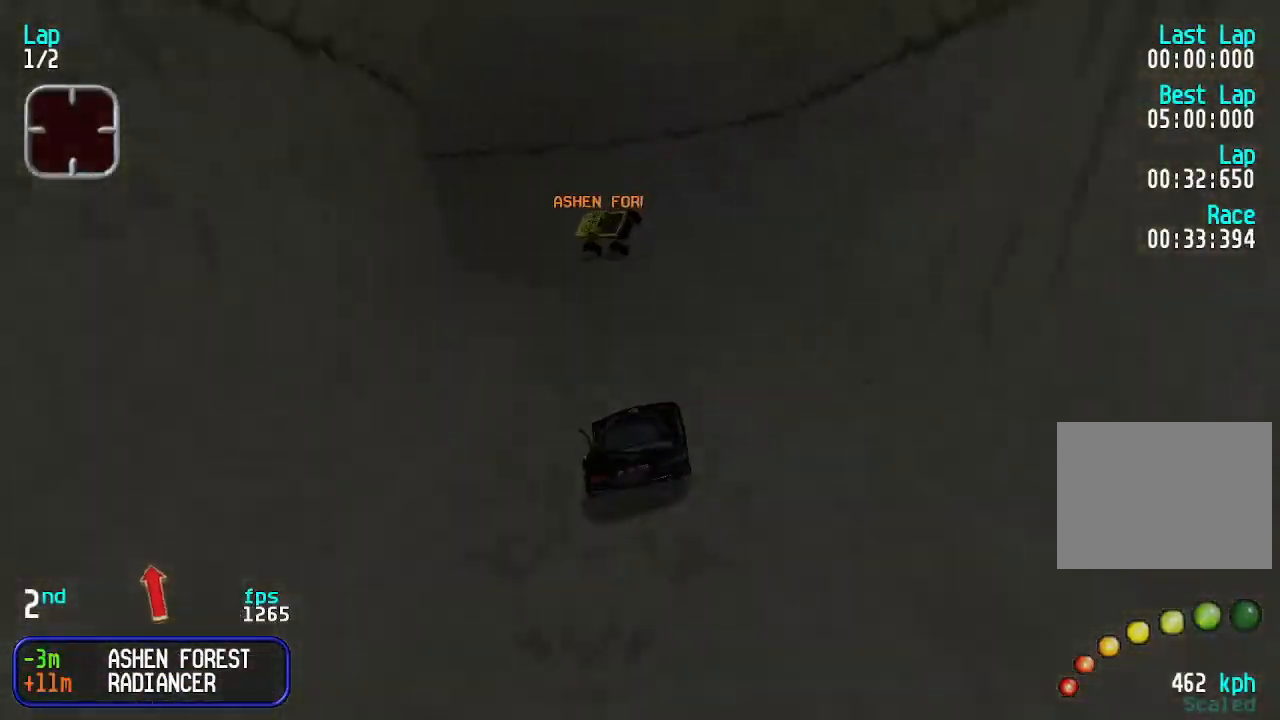
{"keys": ["left", "up"], "events": [[100, "left", "up"], [133, "left", "down"], [300, "left", "up"], [433, "left", "down"]]}
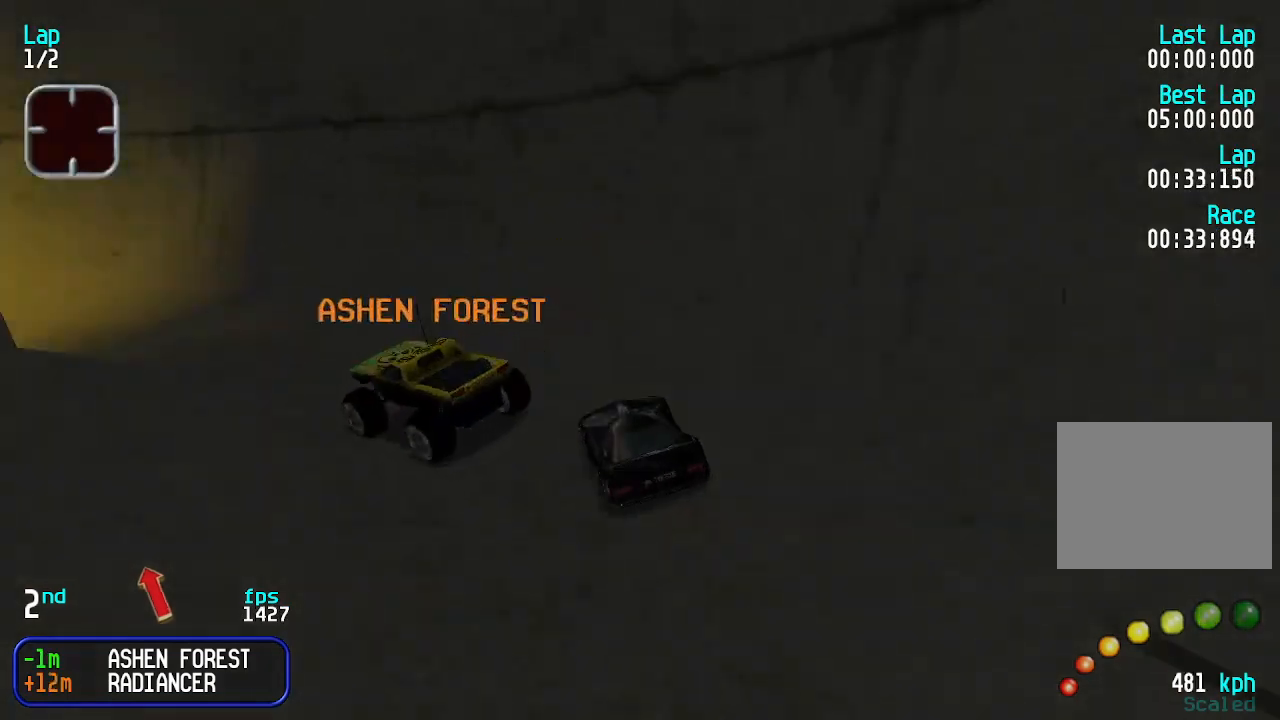
{"keys": ["left", "up"], "events": [[100, "left", "up"], [166, "left", "down"], [300, "left", "up"], [333, "left", "down"]]}
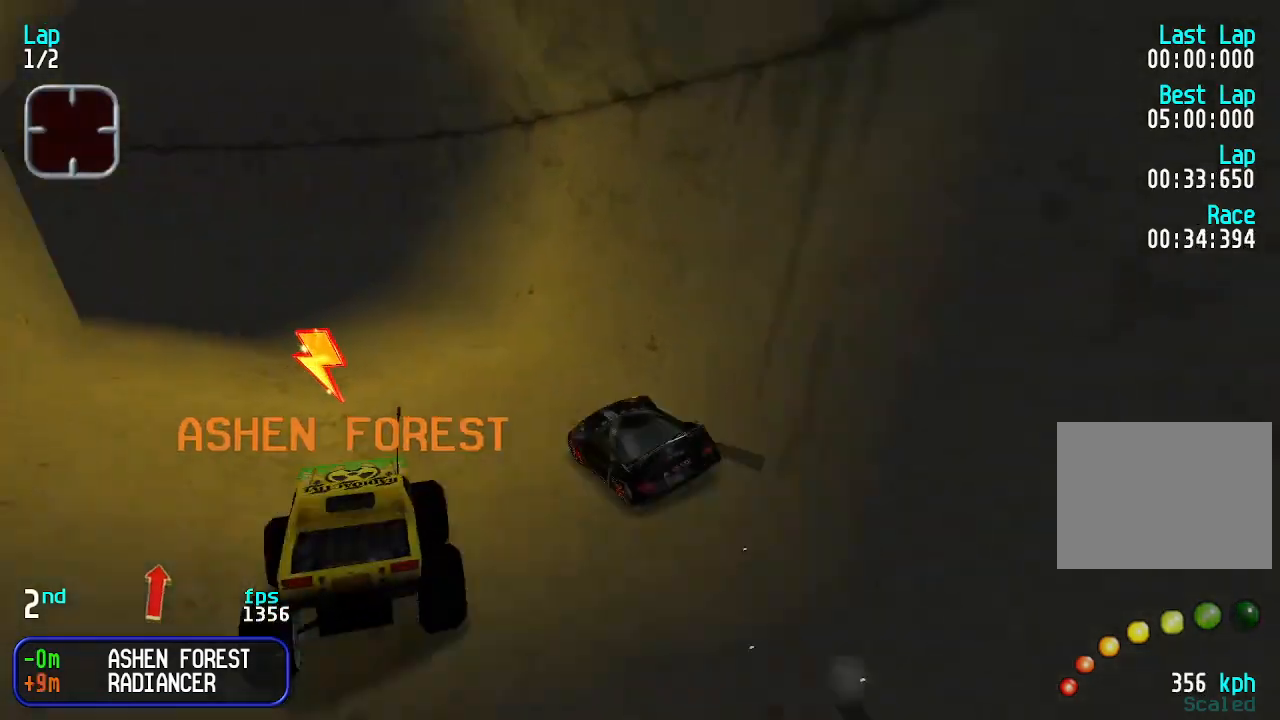
{"keys": ["left", "up"], "events": [[33, "left", "up"], [66, "left", "down"], [200, "left", "up"], [266, "left", "down"], [466, "left", "up"], [500, "left", "down"]]}
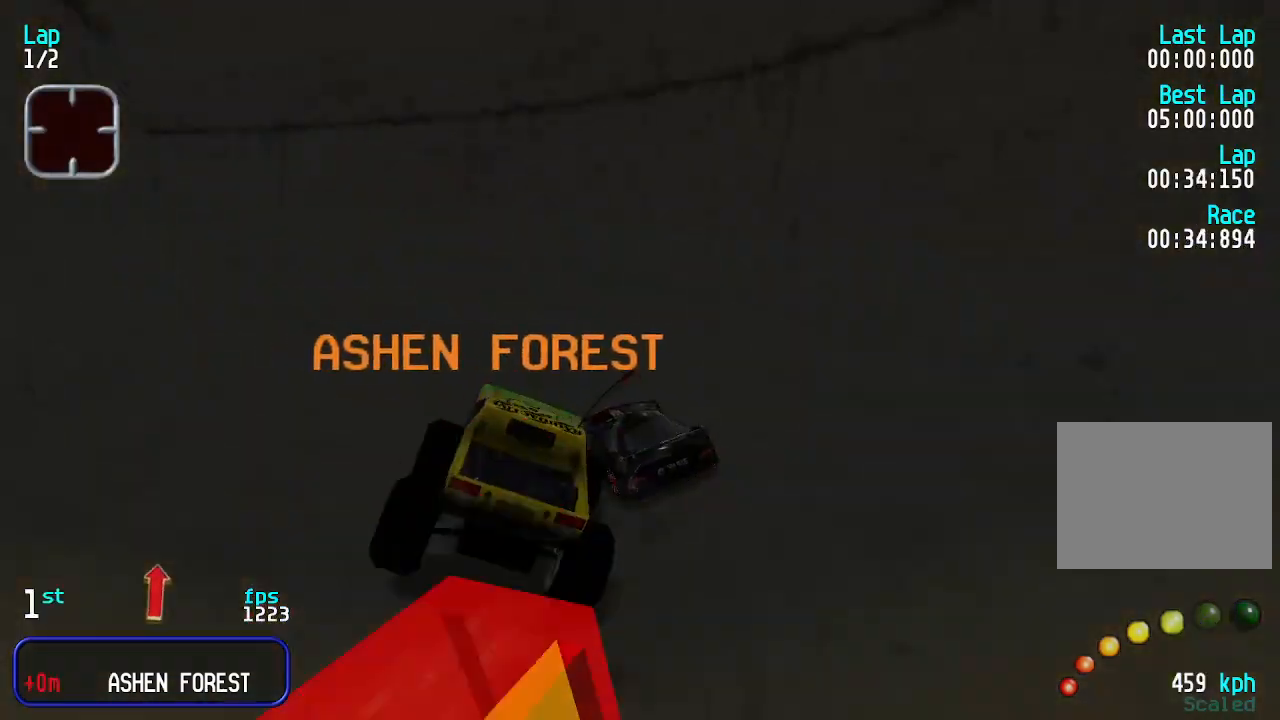
{"keys": ["up"], "events": [[133, "left", "up"], [200, "left", "down"], [333, "left", "up"], [400, "left", "down"], [500, "left", "up"]]}
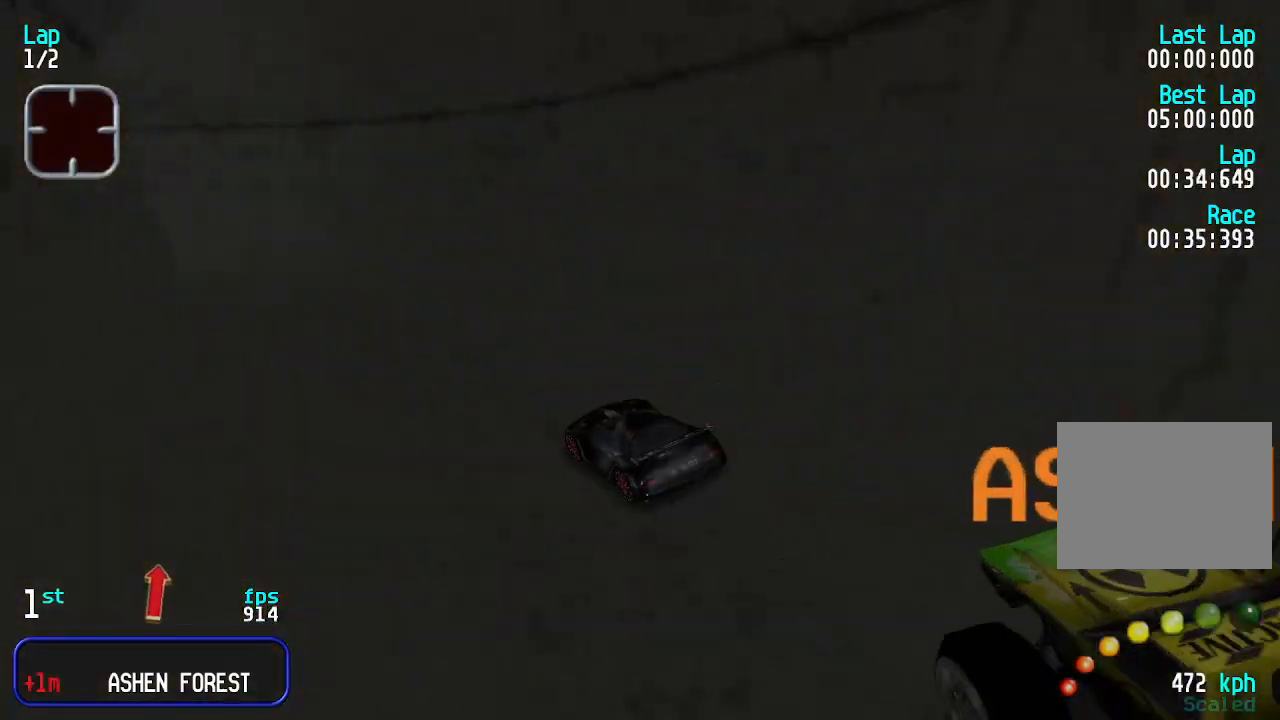
{"keys": ["left", "up"], "events": [[100, "left", "down"], [200, "left", "up"], [233, "left", "down"], [333, "left", "up"], [400, "left", "down"]]}
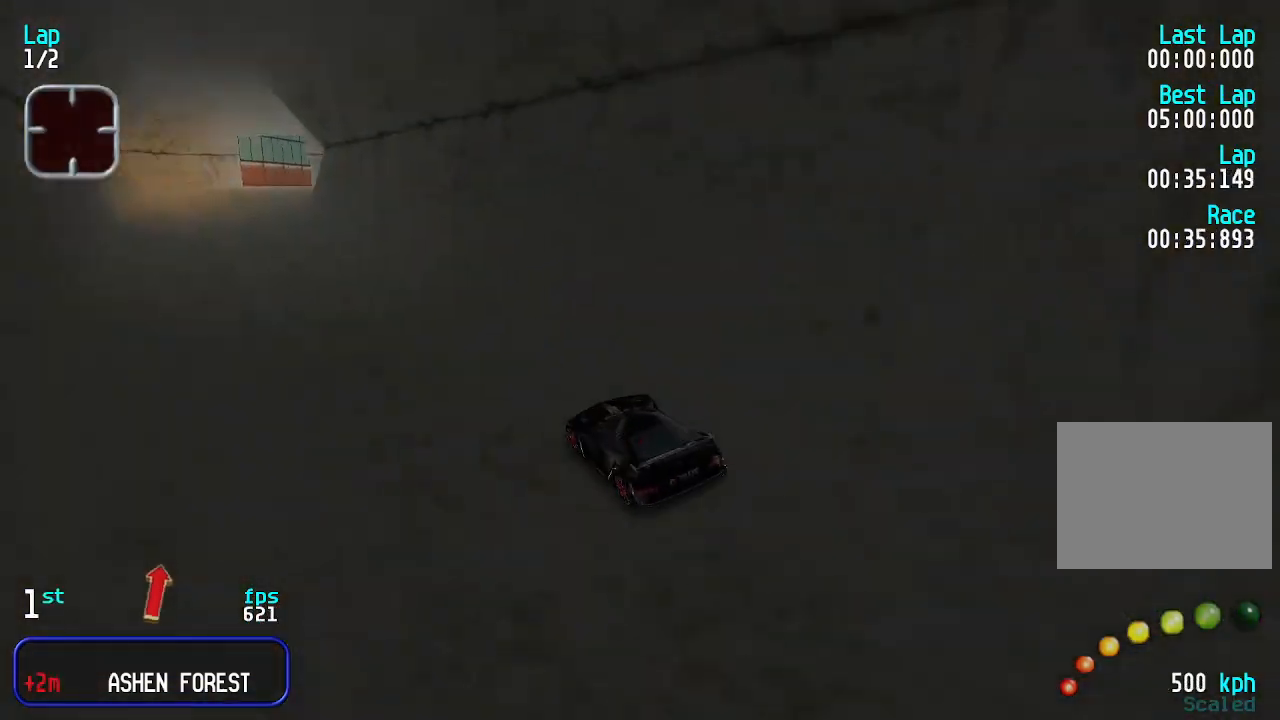
{"keys": ["down"], "events": [[33, "left", "up"], [66, "left", "down"], [133, "left", "up"], [300, "up", "up"], [466, "down", "down"]]}
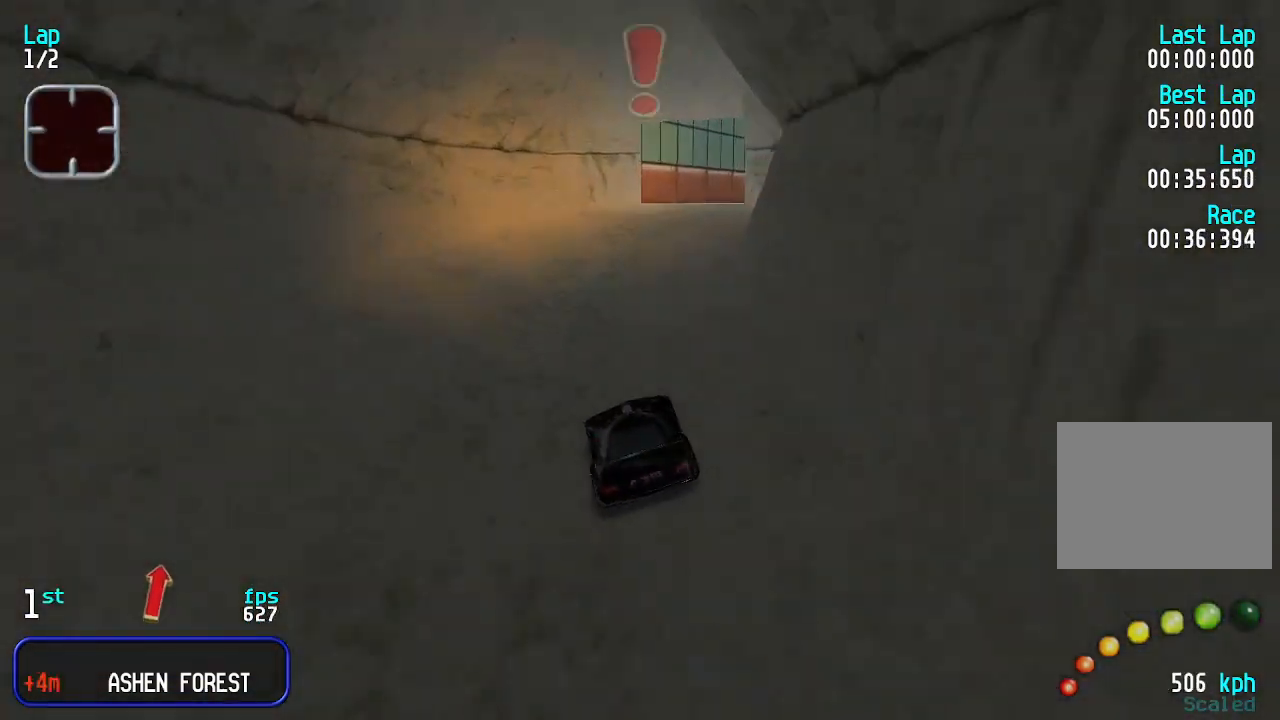
{"keys": ["right", "up"], "events": [[200, "right", "down"], [233, "down", "up"], [300, "up", "down"], [400, "up", "up"], [500, "up", "down"]]}
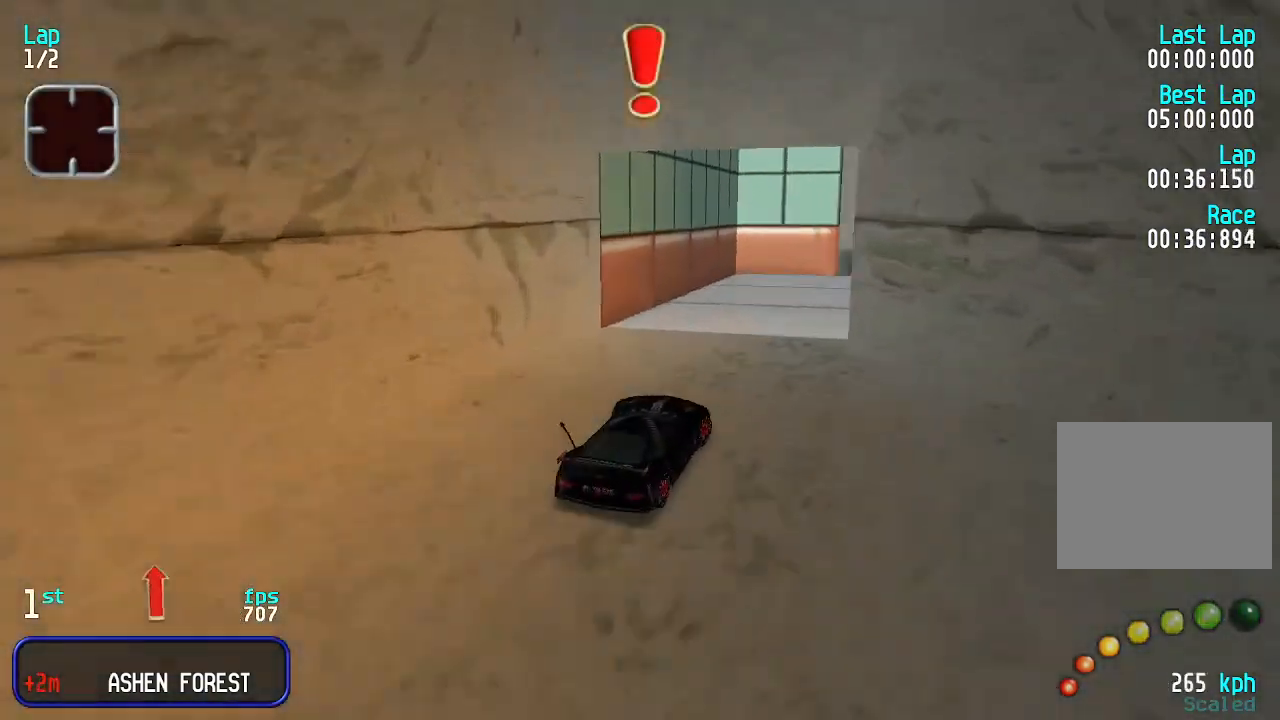
{"keys": ["right", "up"], "events": [[33, "right", "up"], [133, "right", "down"], [133, "up", "up"], [166, "up", "down"], [266, "right", "up"], [333, "right", "down"]]}
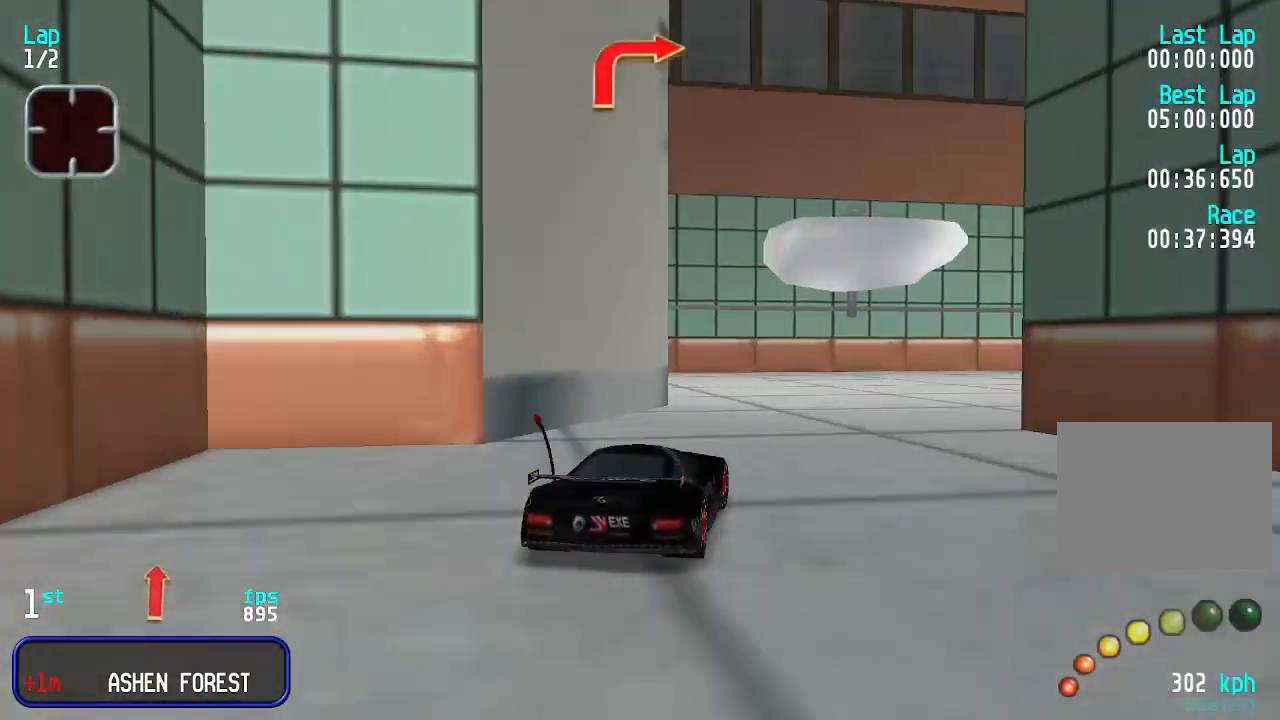
{"keys": ["up"], "events": [[133, "right", "up"], [200, "right", "down"], [500, "right", "up"]]}
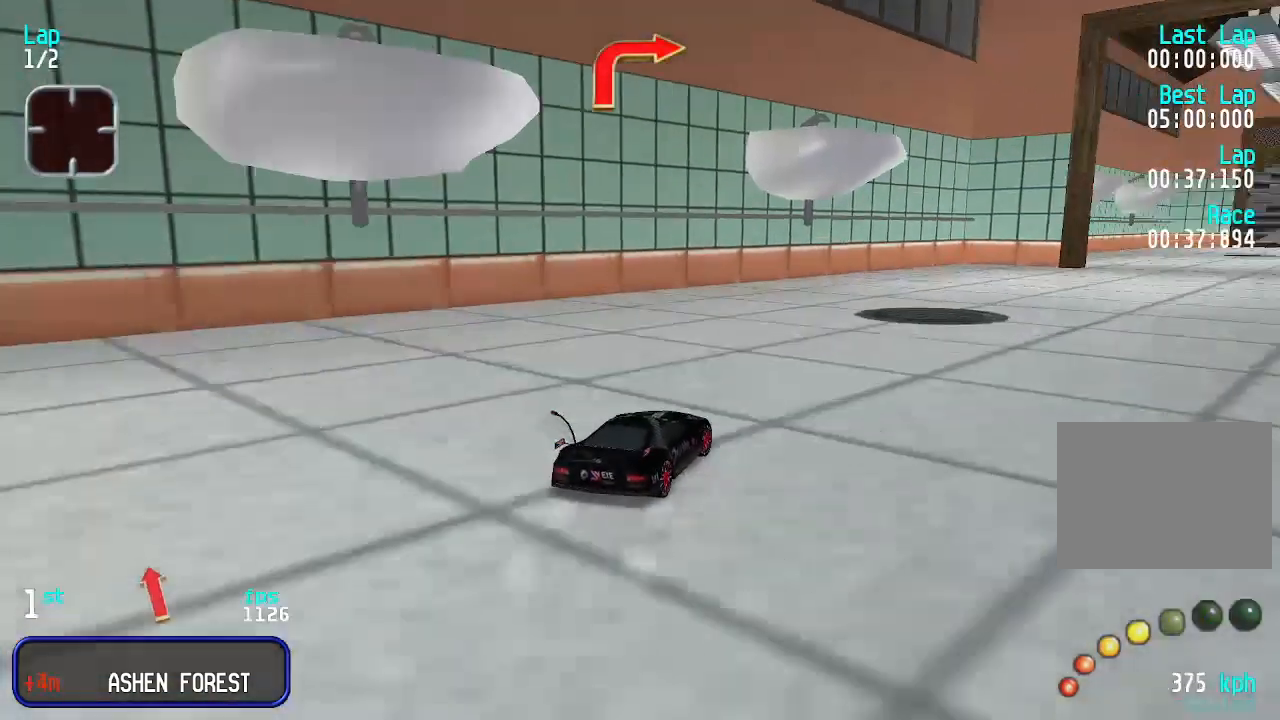
{"keys": ["up"], "events": [[100, "right", "down"], [200, "right", "up"], [266, "right", "down"], [333, "right", "up"], [433, "right", "down"], [500, "right", "up"]]}
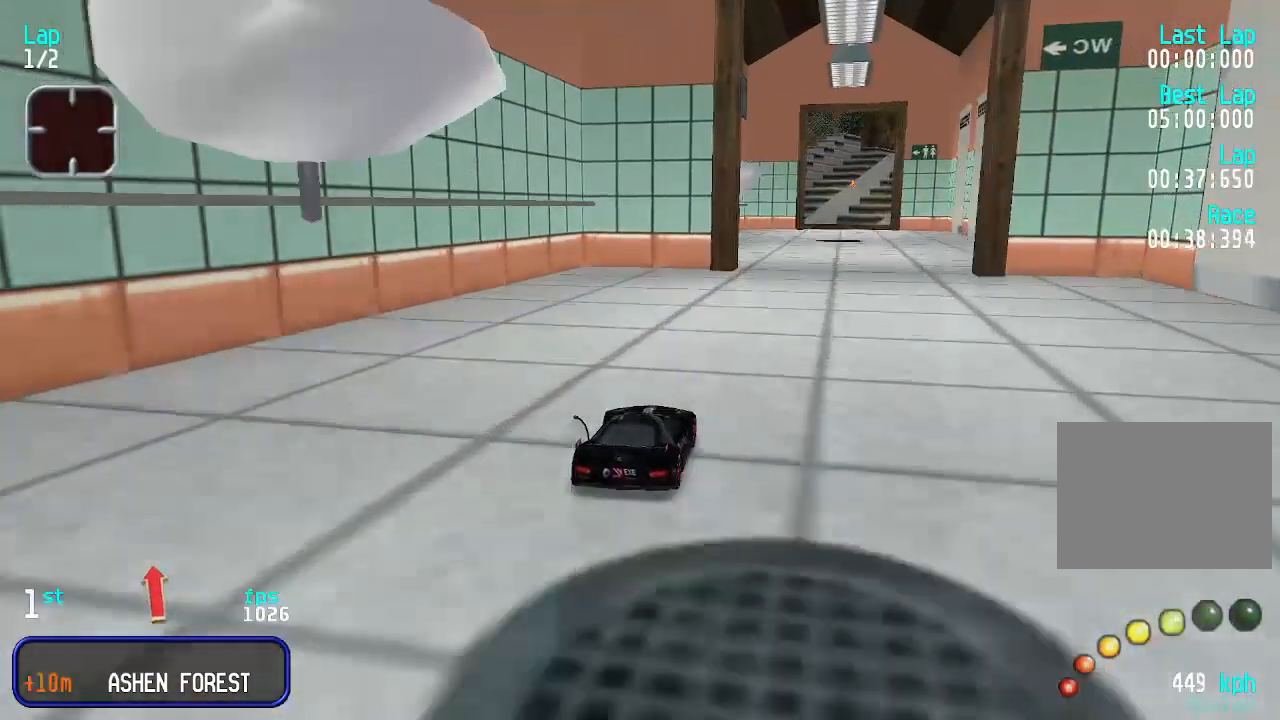
{"keys": ["up"], "events": [[100, "right", "down"], [166, "right", "up"]]}
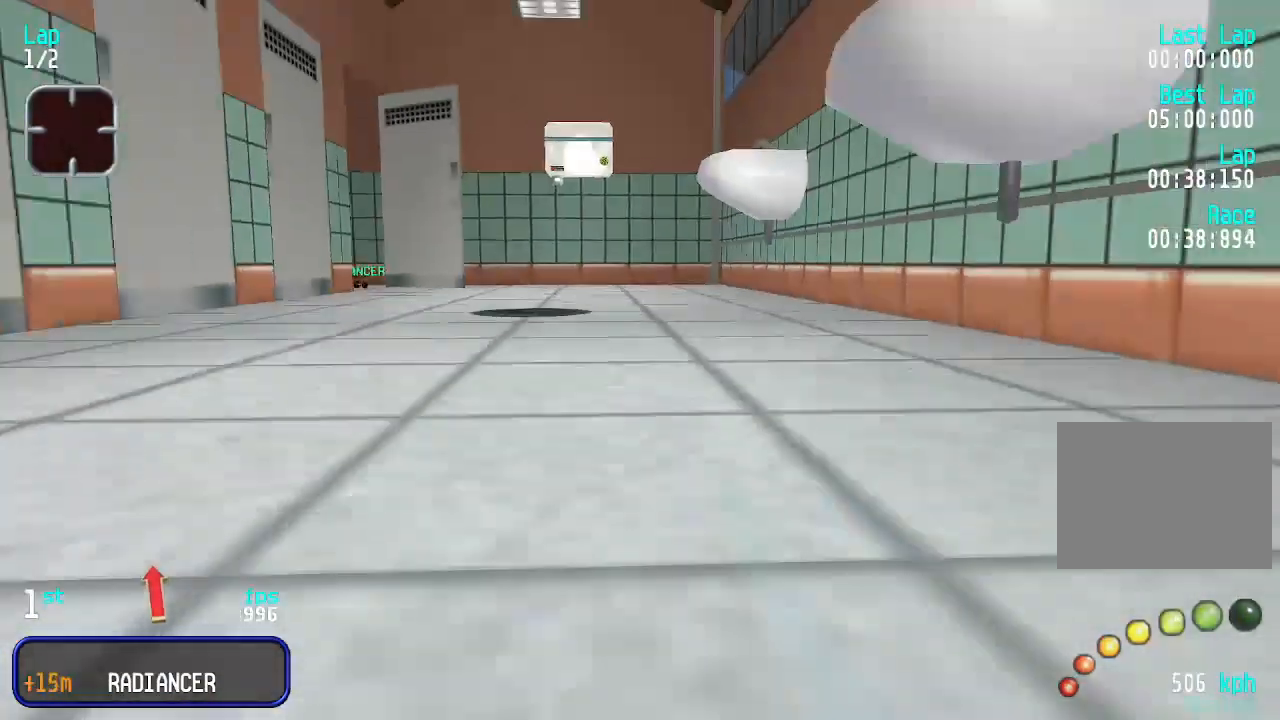
{"keys": ["up"], "events": [[266, "left", "down"], [300, "left", "up"]]}
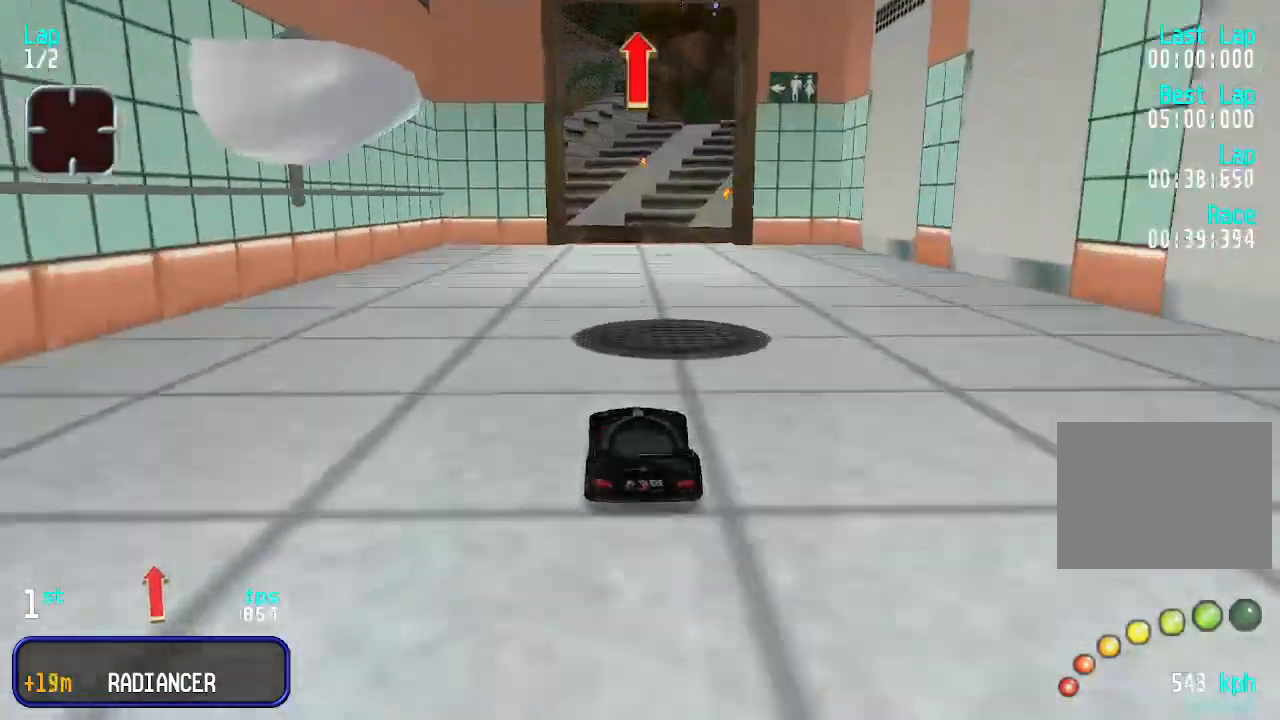
{"keys": ["up"], "events": [[100, "left", "down"], [133, "left", "up"]]}
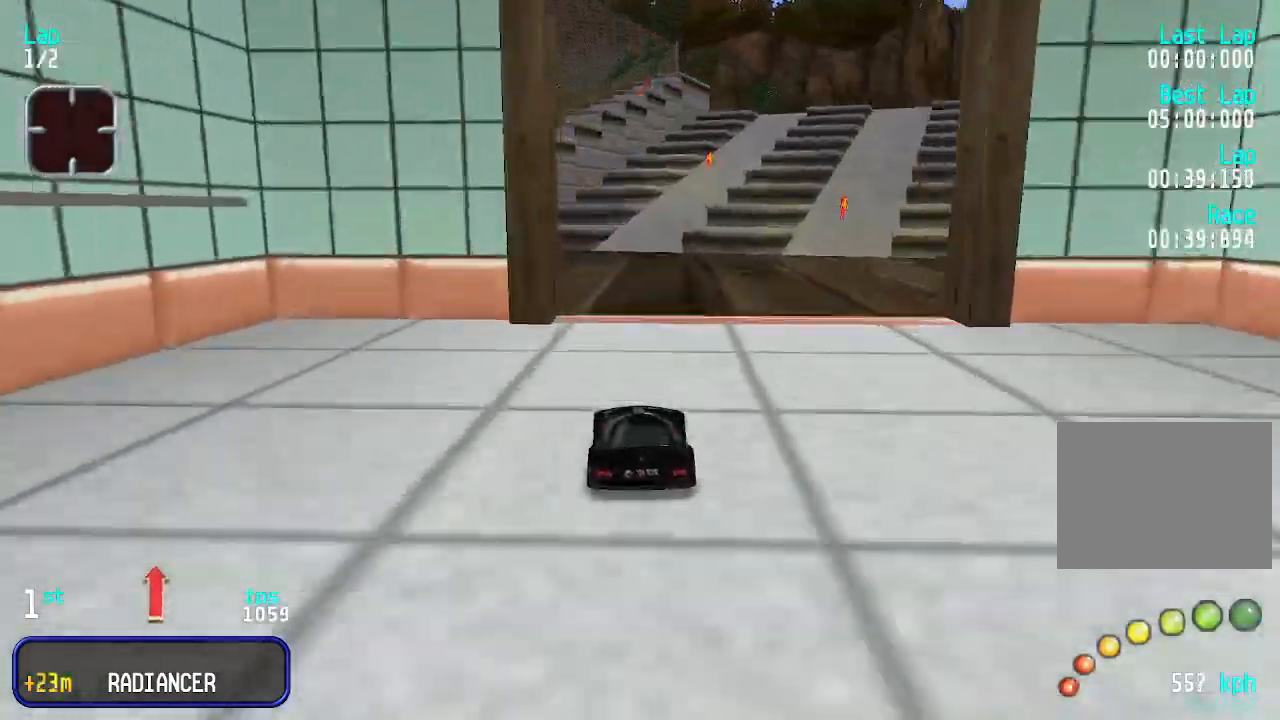
{"keys": ["up"], "events": [[366, "right", "down"], [466, "right", "up"]]}
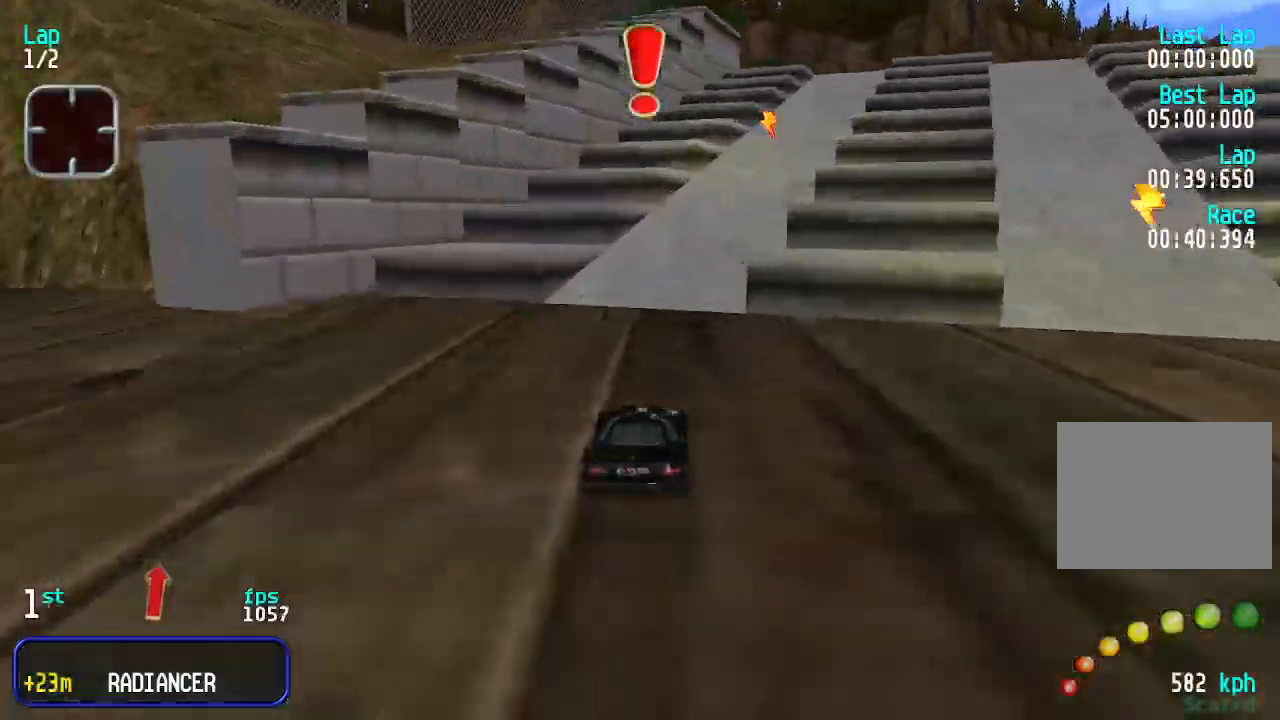
{"keys": ["right", "up"], "events": [[33, "right", "down"], [100, "right", "up"], [333, "right", "down"], [400, "right", "up"], [500, "right", "down"]]}
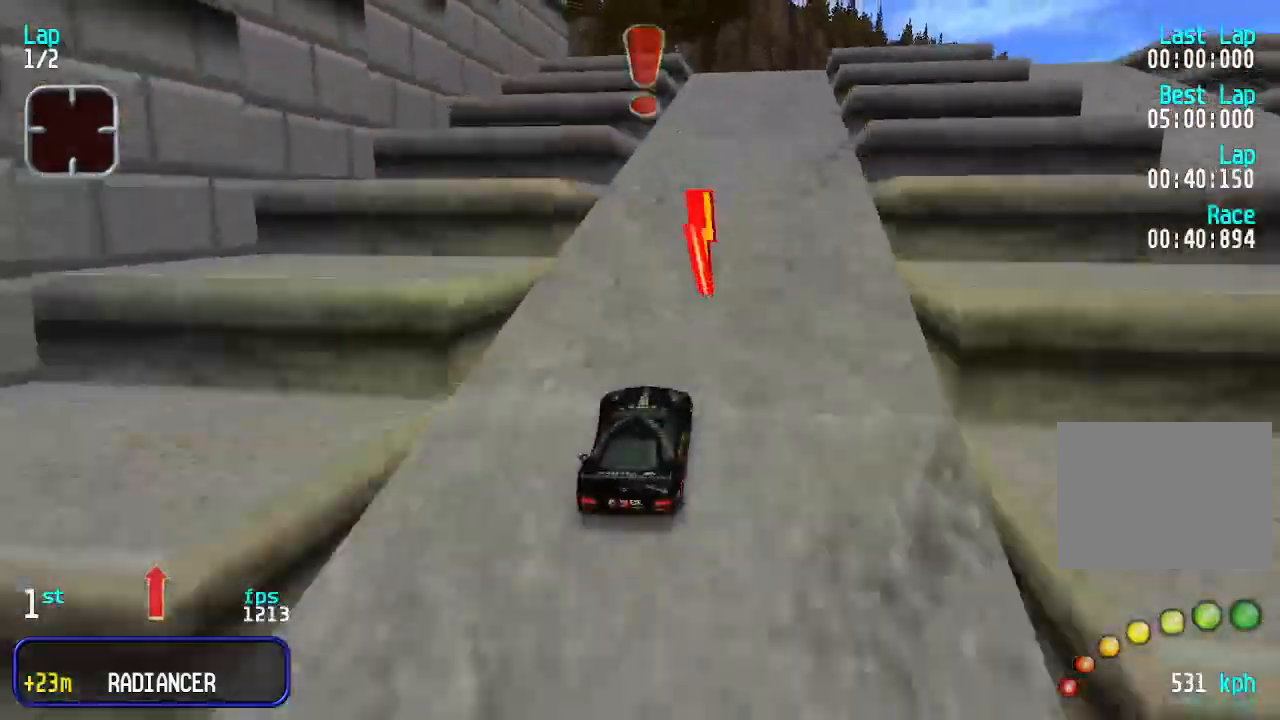
{"keys": ["left"], "events": [[33, "right", "up"], [266, "up", "up"], [366, "down", "down"], [466, "left", "down"], [500, "down", "up"]]}
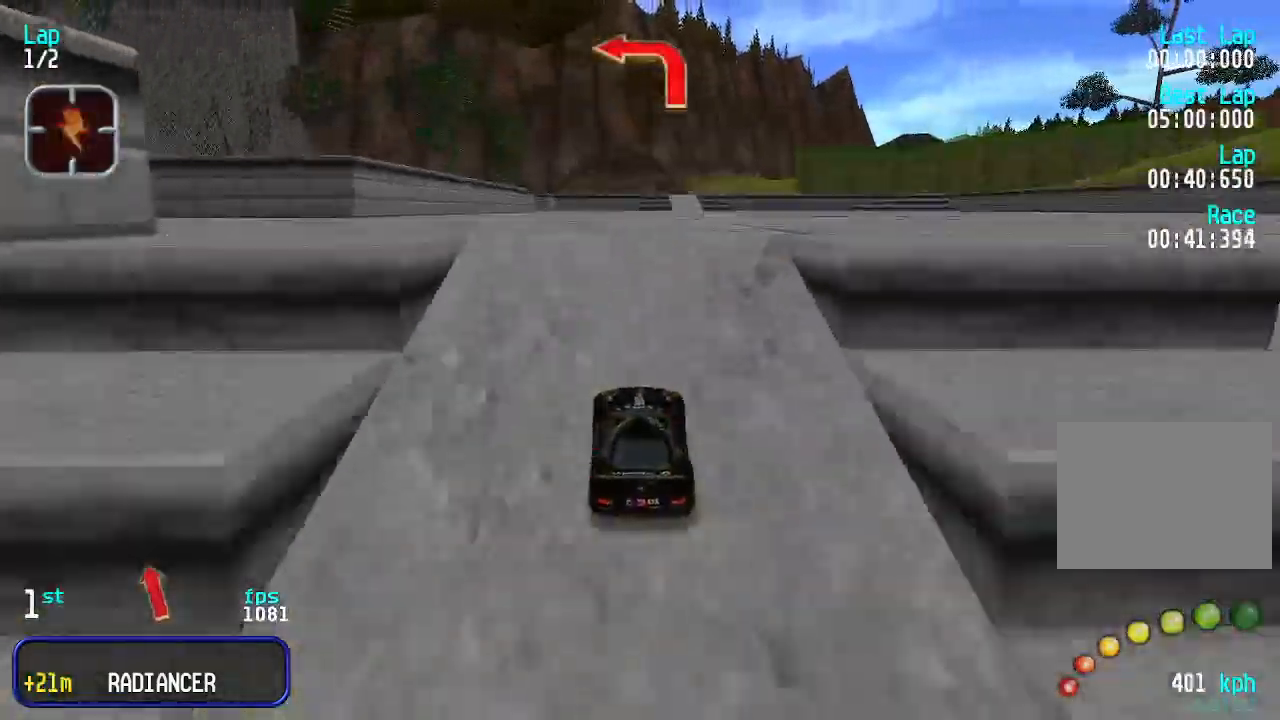
{"keys": ["up"], "events": [[166, "up", "down"], [200, "left", "up"]]}
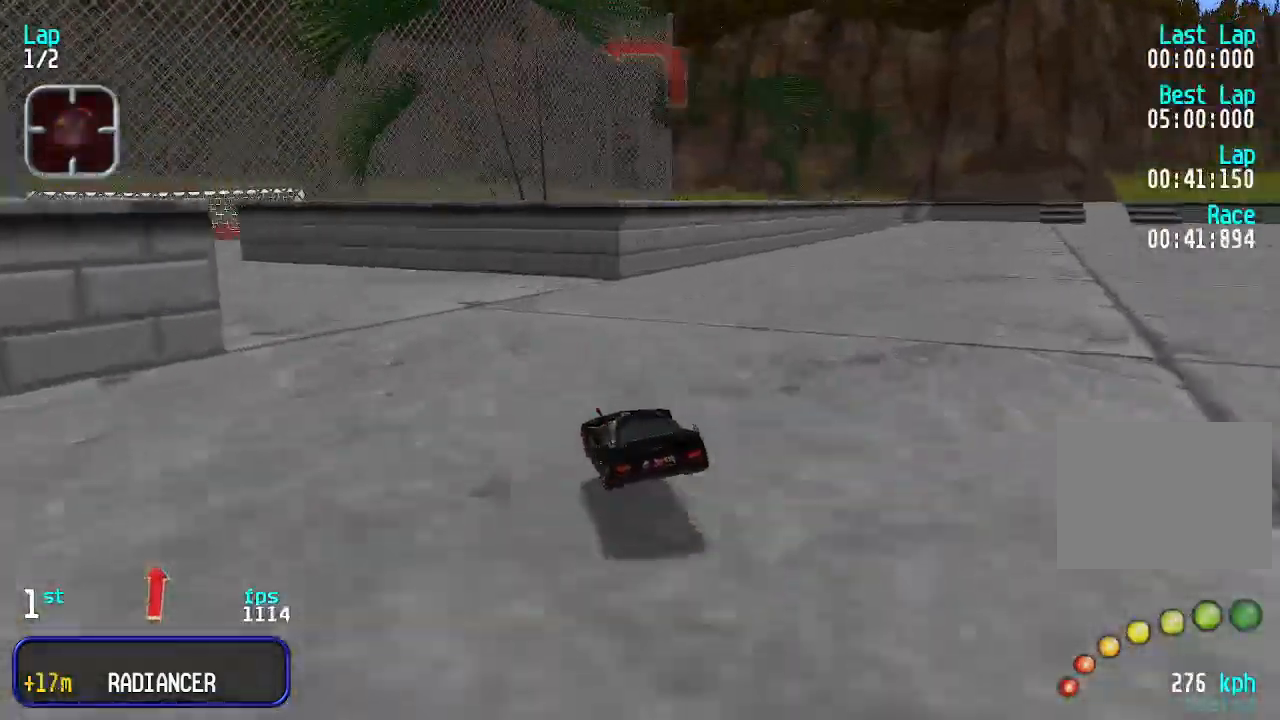
{"keys": ["left", "up"], "events": [[133, "left", "down"], [366, "left", "up"], [433, "left", "down"]]}
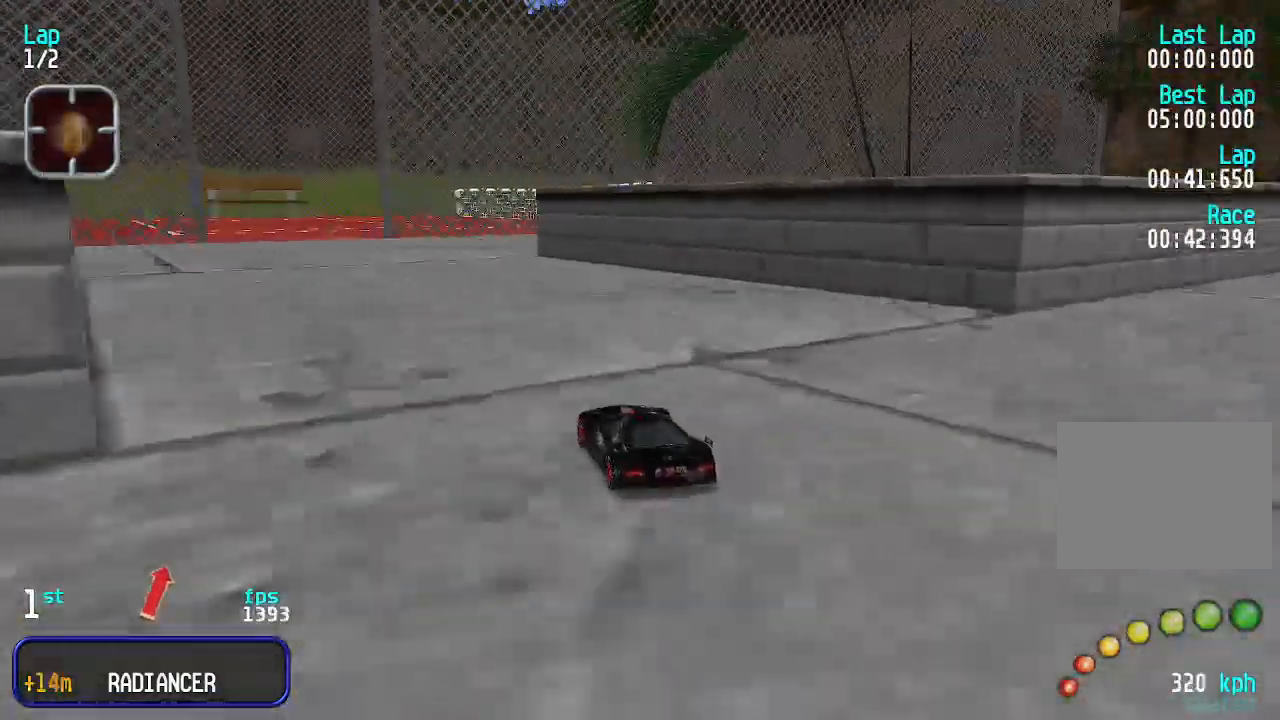
{"keys": ["up"], "events": [[66, "left", "up"], [133, "left", "down"], [200, "left", "up"], [300, "left", "down"], [366, "left", "up"]]}
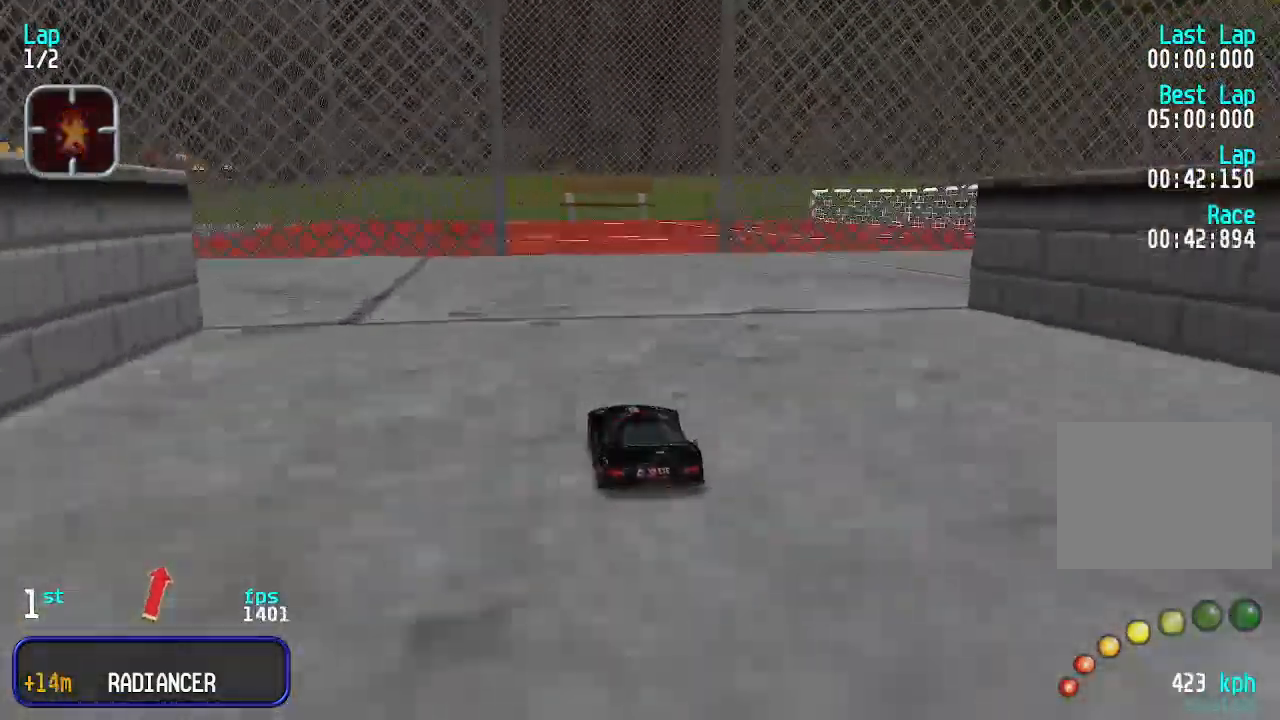
{"keys": ["up"], "events": []}
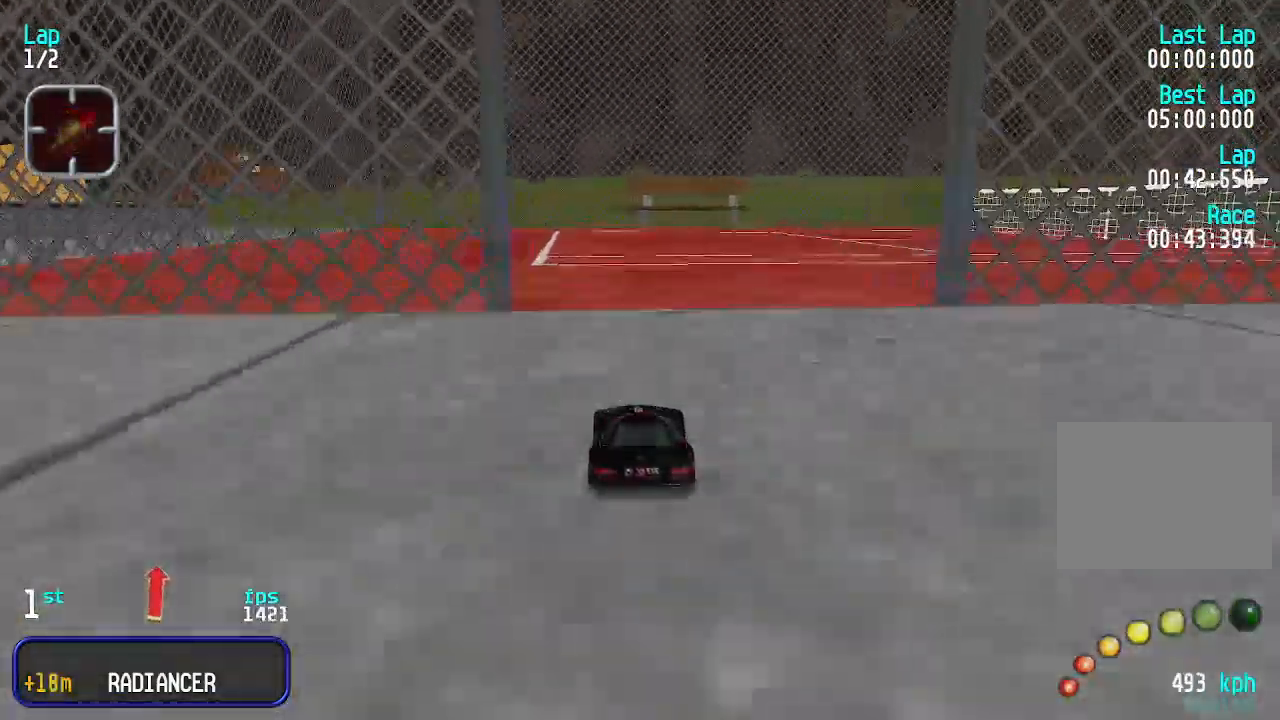
{"keys": ["up"], "events": [[100, "right", "down"], [133, "right", "up"], [233, "right", "down"], [300, "right", "up"], [433, "right", "down"], [466, "right", "up"]]}